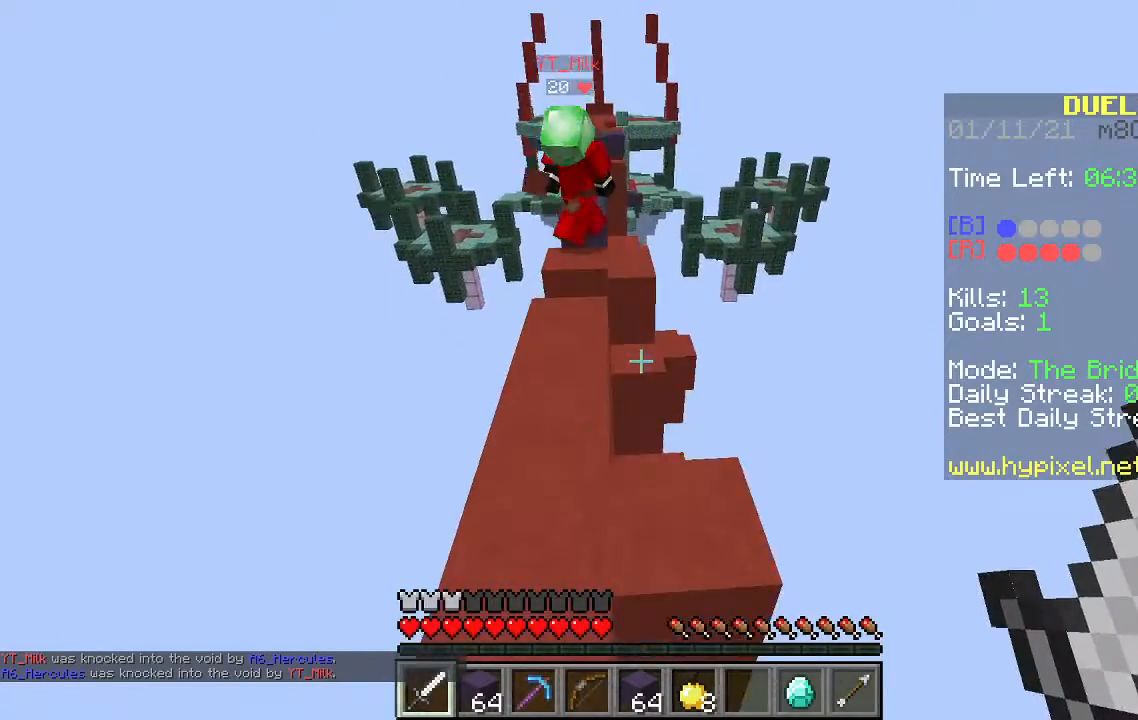
Gameplay with keyboard and mouse; each line is a JSON object with the keys and mouse buttons held at the frame after it. "events" lists presses ("down") and releases ("up") of "a", "d", "s", "space", "w", "mouse_left" and "mouse_right" between this image and that frame as [ms after this image, input, new state], when the widget could be followed in between. "mouse_left", "mouse_right" = the "left", "right" buttons of the "mouse" list. No other keys are recorded. Fast repeated clicks can show as one long hold. Mouse movement is not recorded.
{"keys": [], "mouse": ["left"], "events": [[67, "space", "up"], [167, "a", "down"], [367, "a", "up"], [400, "mouse_left", "down"], [500, "w", "up"]]}
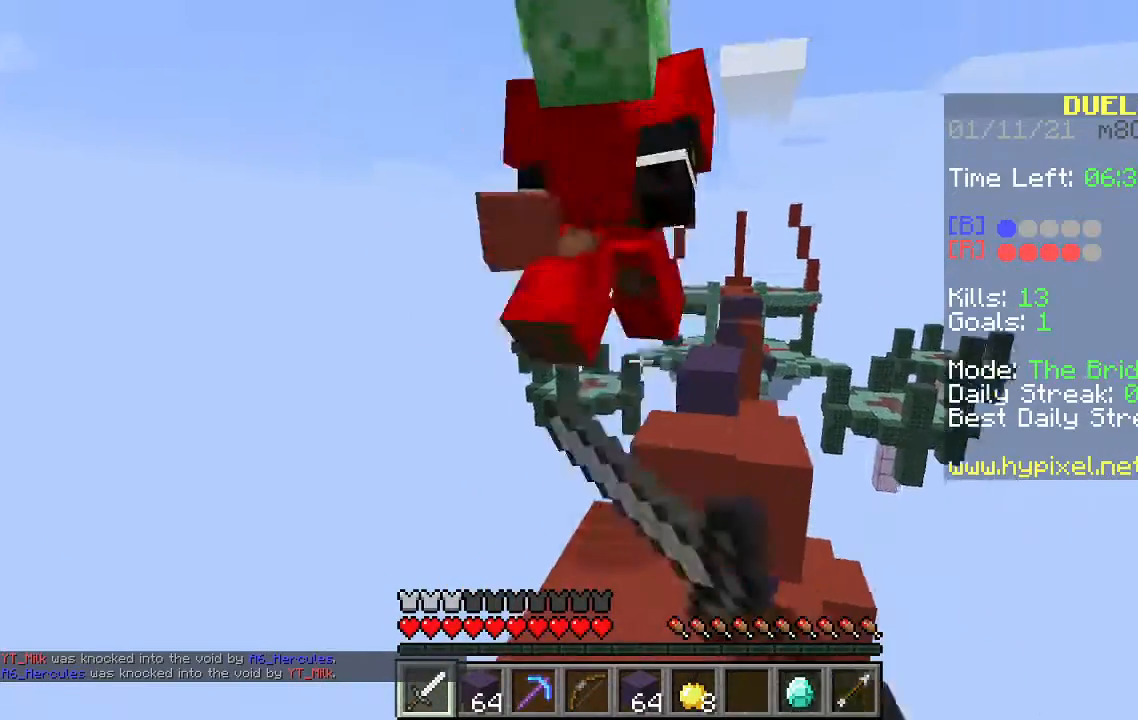
{"keys": ["w"], "mouse": ["left"], "events": [[233, "mouse_left", "up"], [267, "s", "down"], [300, "mouse_left", "down"], [433, "mouse_left", "up"], [500, "mouse_left", "down"], [500, "s", "up"], [500, "w", "down"]]}
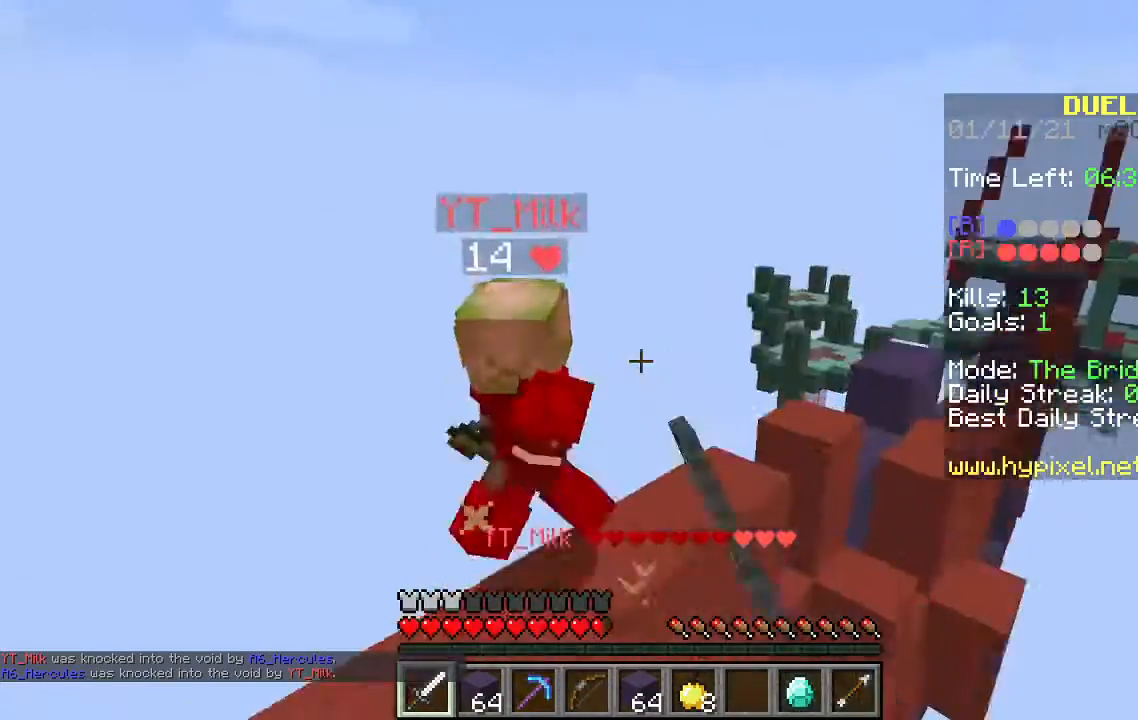
{"keys": ["w"], "mouse": ["left"], "events": []}
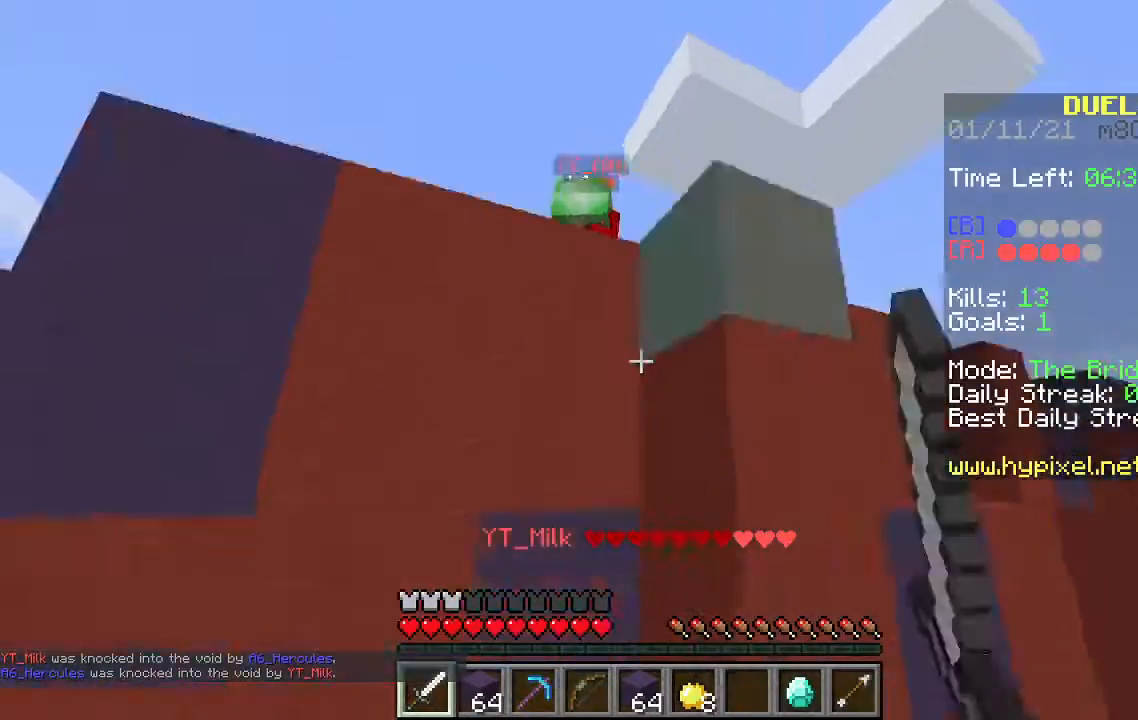
{"keys": ["space", "w"], "mouse": [], "events": [[67, "mouse_left", "up"], [200, "space", "down"]]}
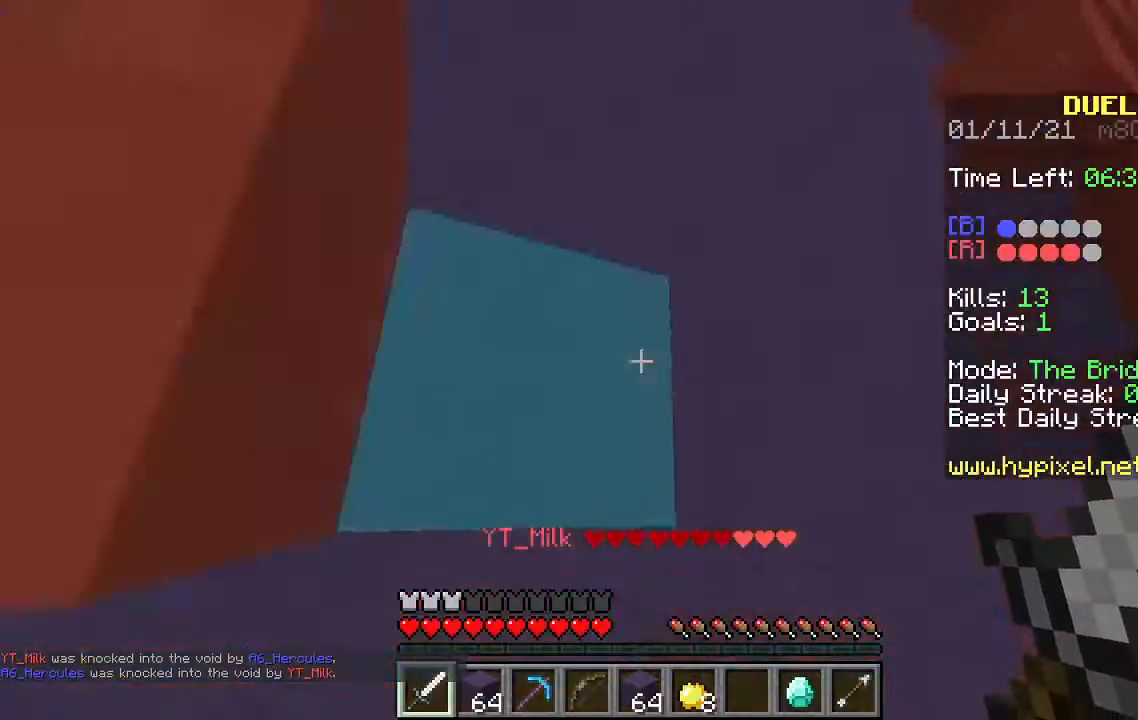
{"keys": ["space", "w"], "mouse": [], "events": []}
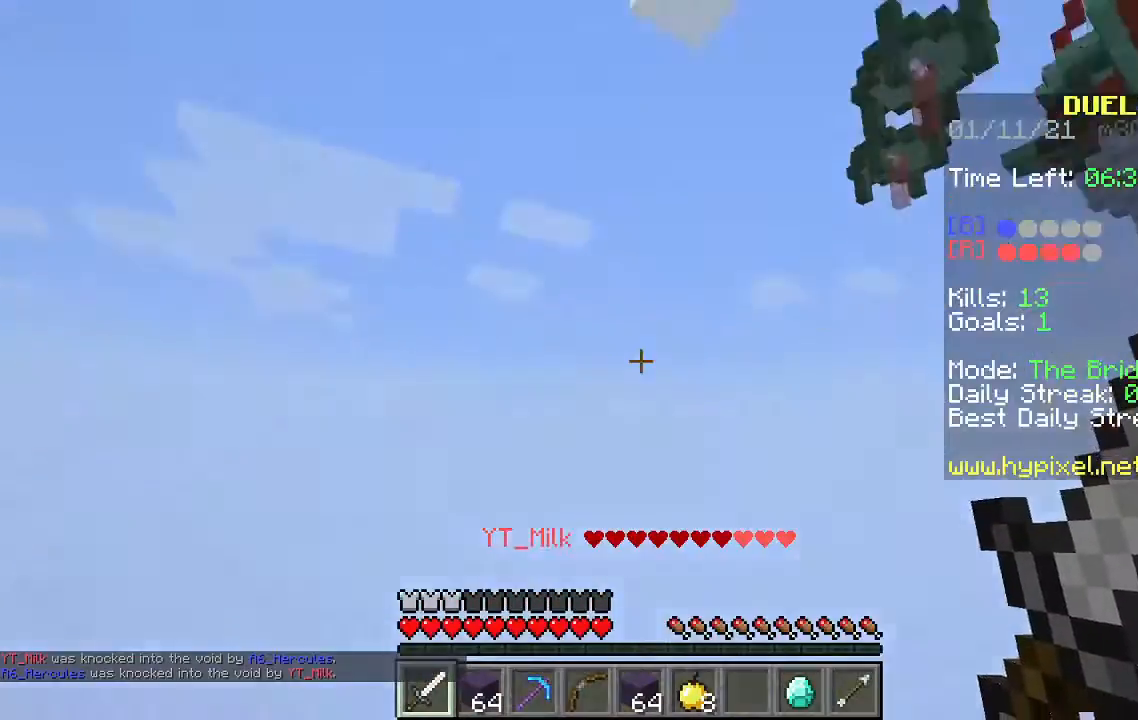
{"keys": ["space", "w"], "mouse": [], "events": []}
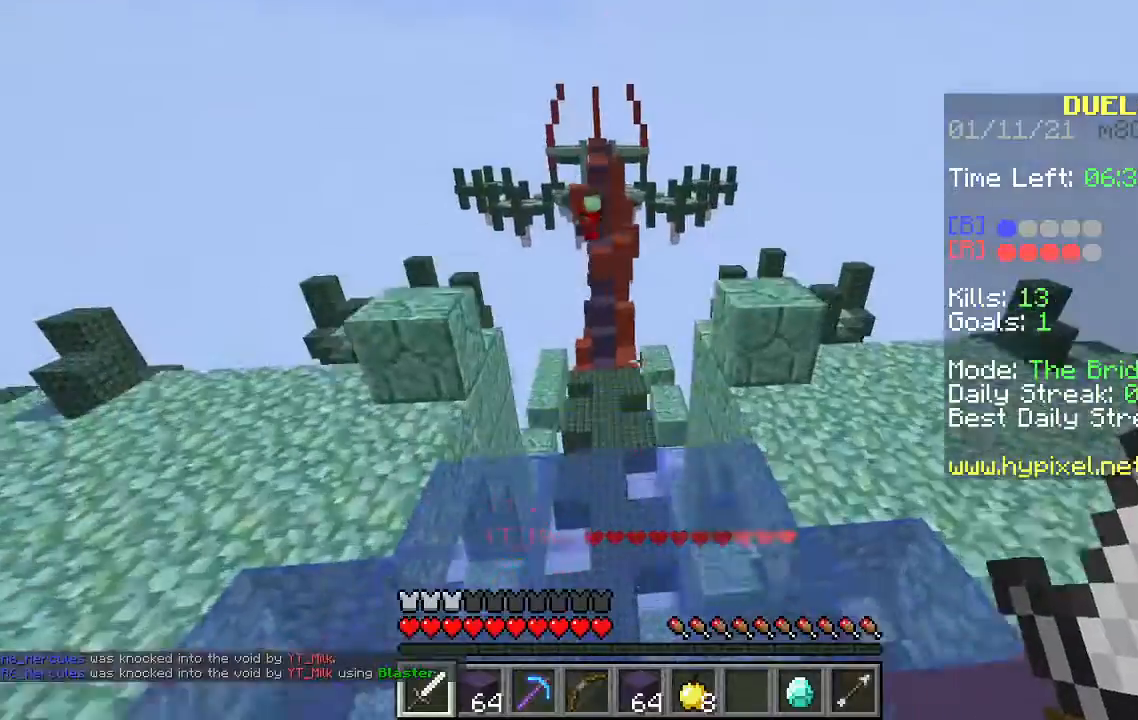
{"keys": ["space", "w"], "mouse": [], "events": []}
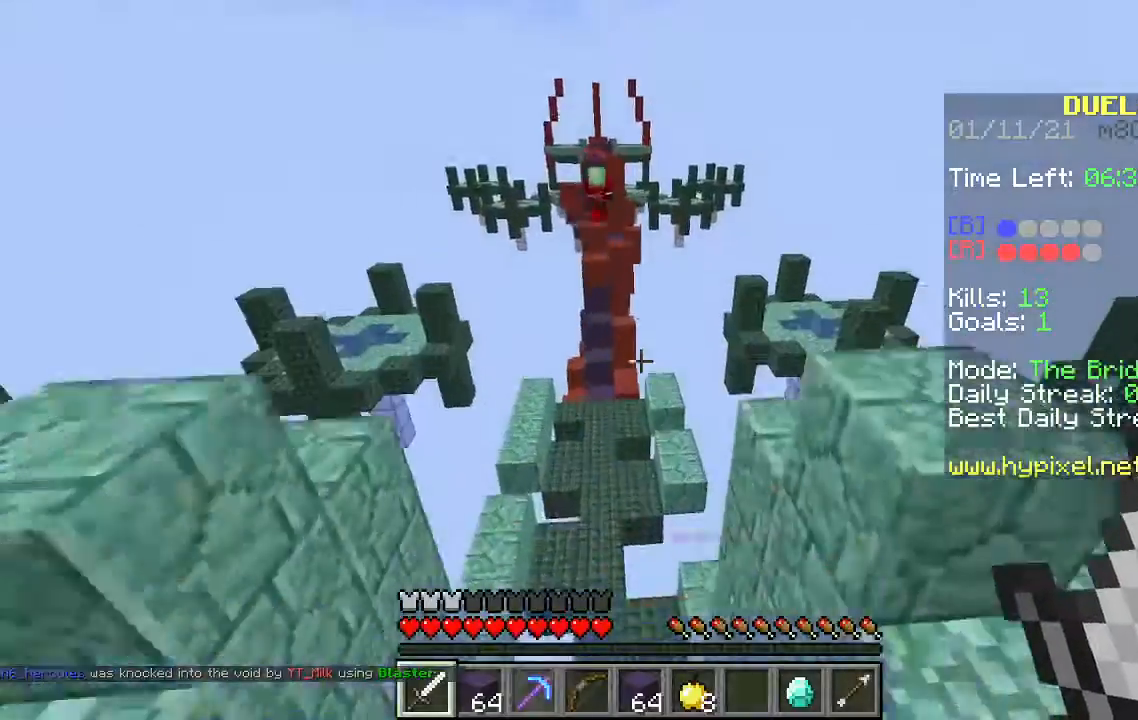
{"keys": ["space", "w"], "mouse": [], "events": [[233, "a", "down"], [433, "a", "up"]]}
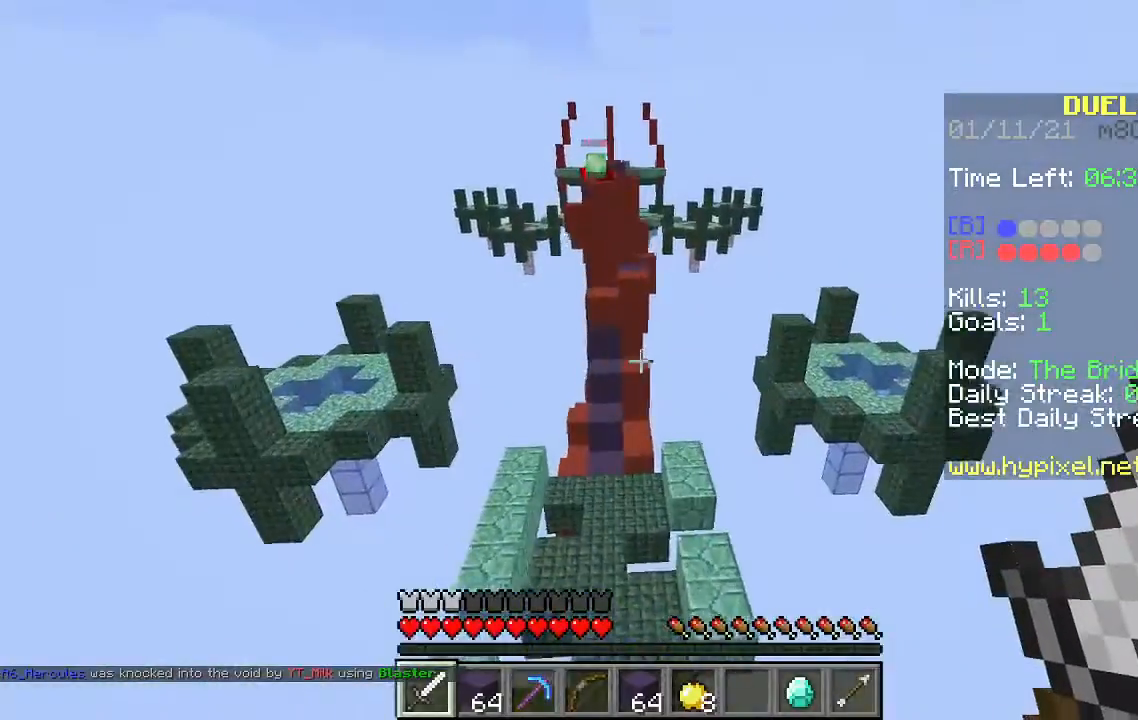
{"keys": ["s"], "mouse": [], "events": [[300, "space", "up"], [400, "w", "up"], [433, "s", "down"]]}
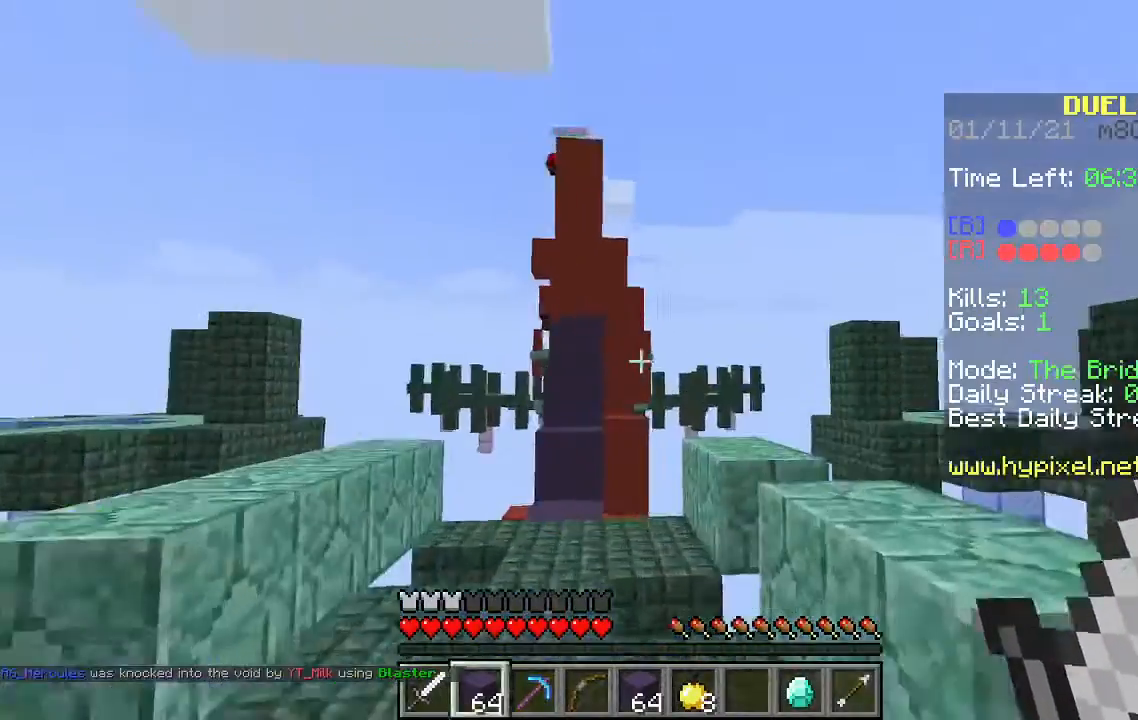
{"keys": ["s"], "mouse": [], "events": []}
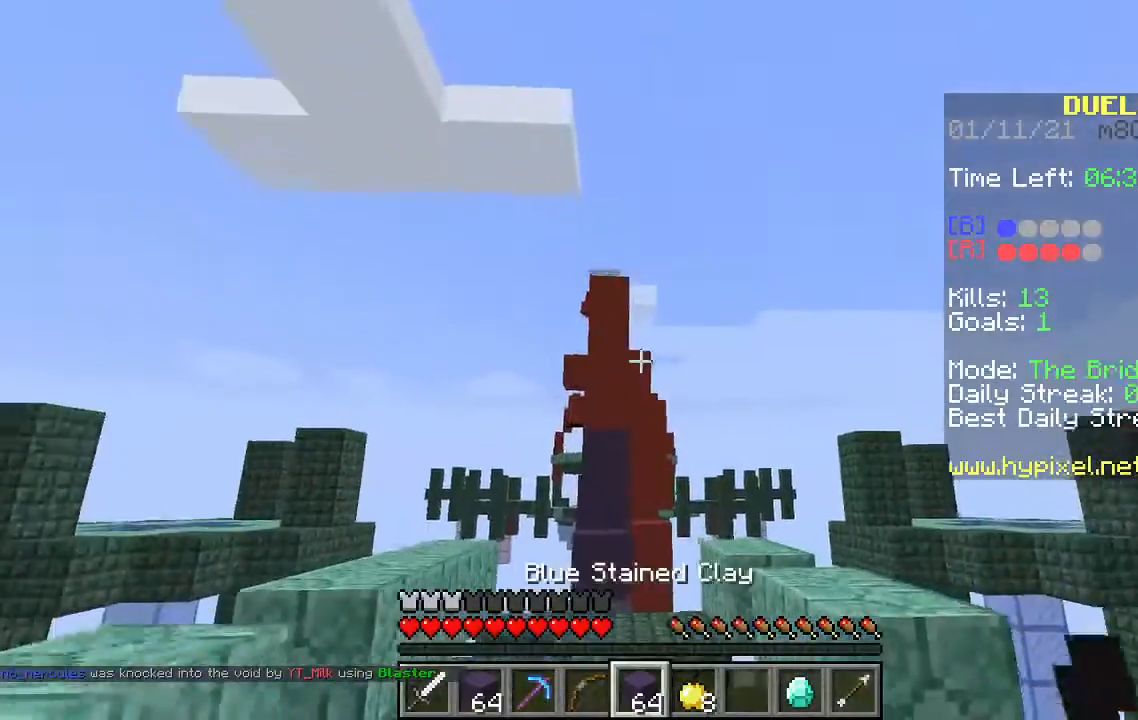
{"keys": ["s"], "mouse": ["right"], "events": [[500, "mouse_right", "down"]]}
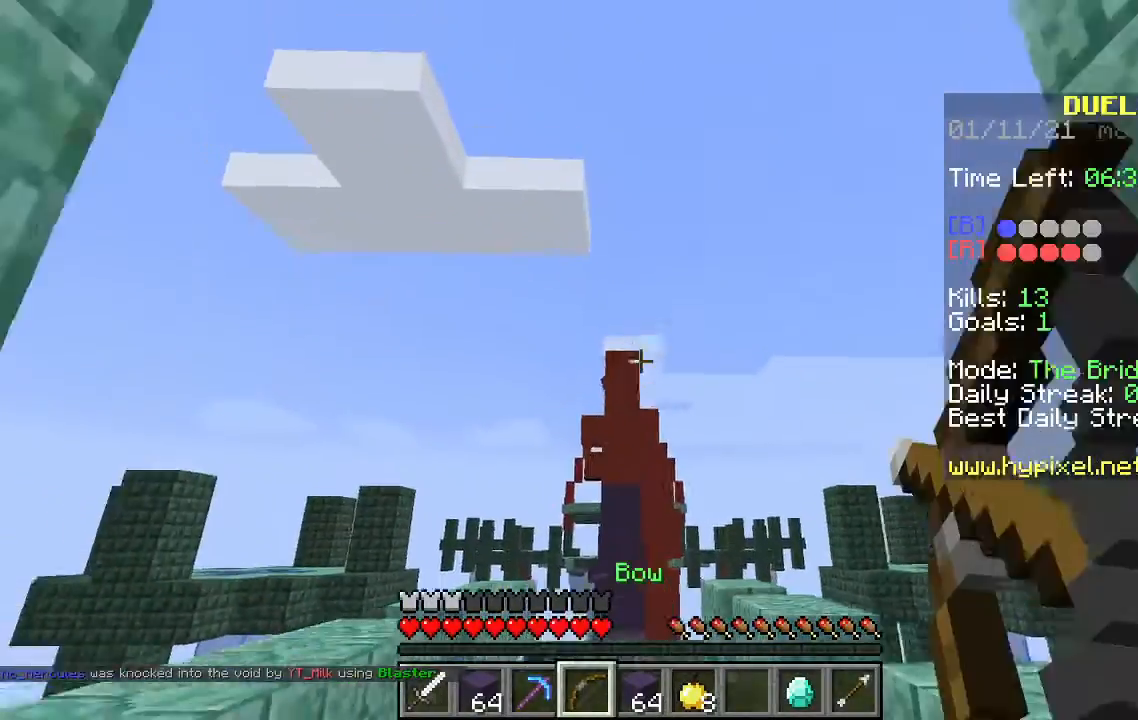
{"keys": ["s"], "mouse": ["right"], "events": []}
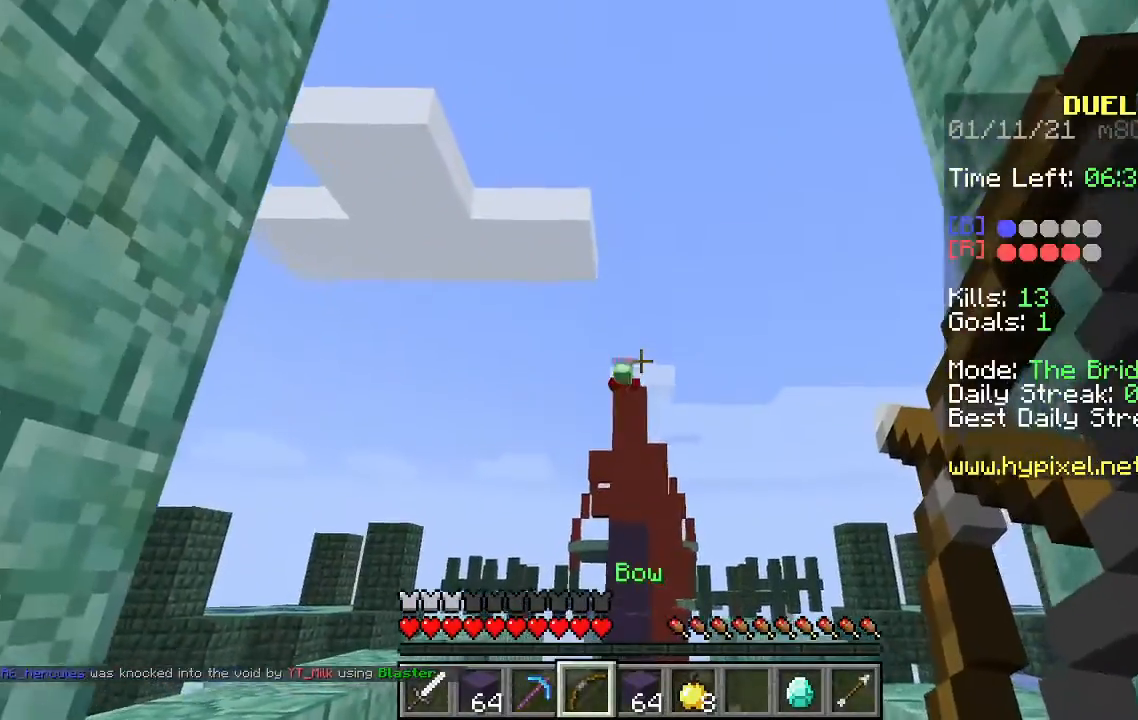
{"keys": ["s"], "mouse": [], "events": [[300, "s", "up"], [367, "mouse_right", "up"], [367, "s", "down"]]}
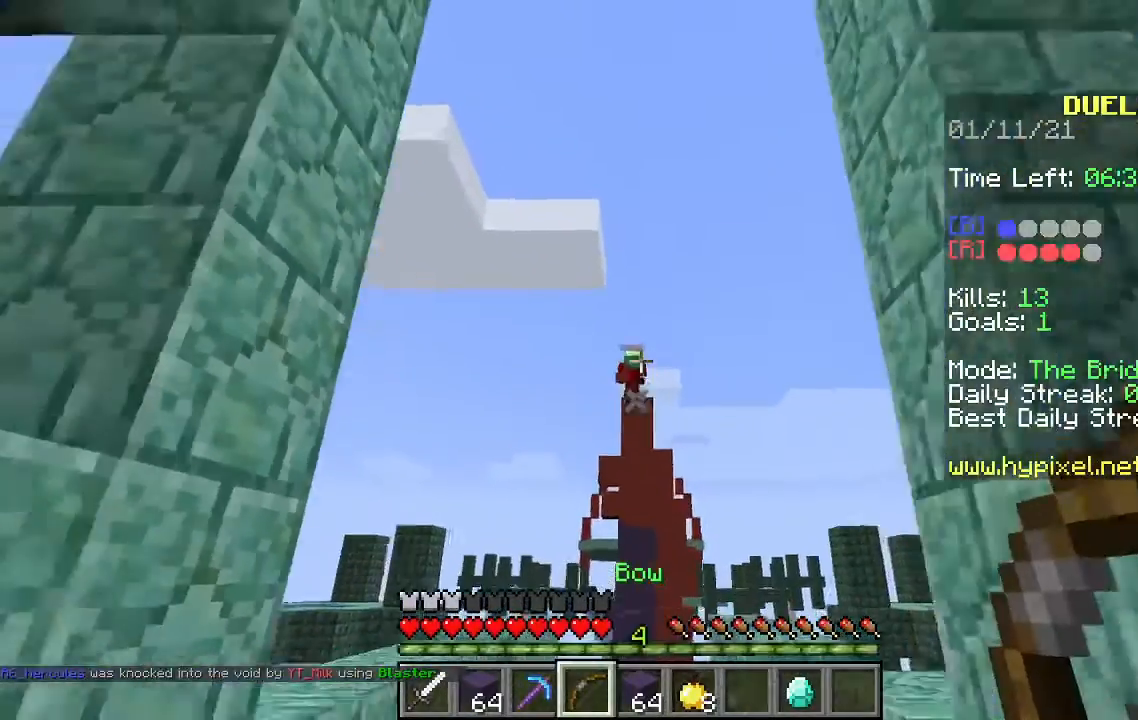
{"keys": [], "mouse": [], "events": [[200, "s", "up"]]}
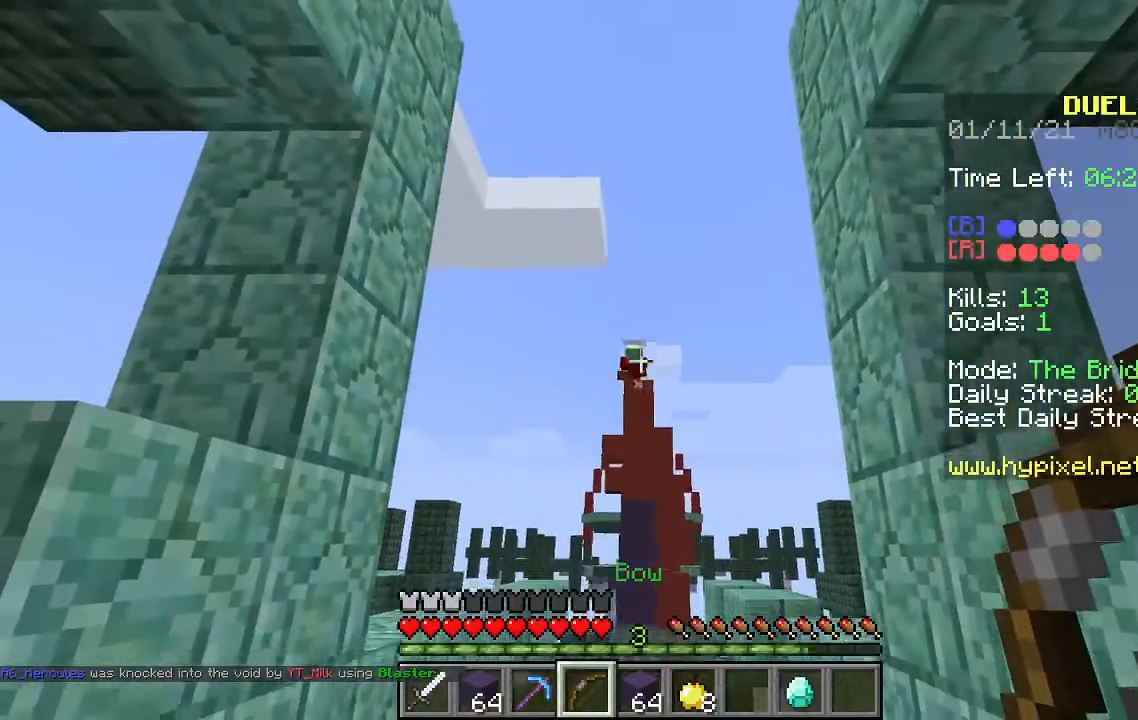
{"keys": ["s"], "mouse": [], "events": [[267, "s", "down"]]}
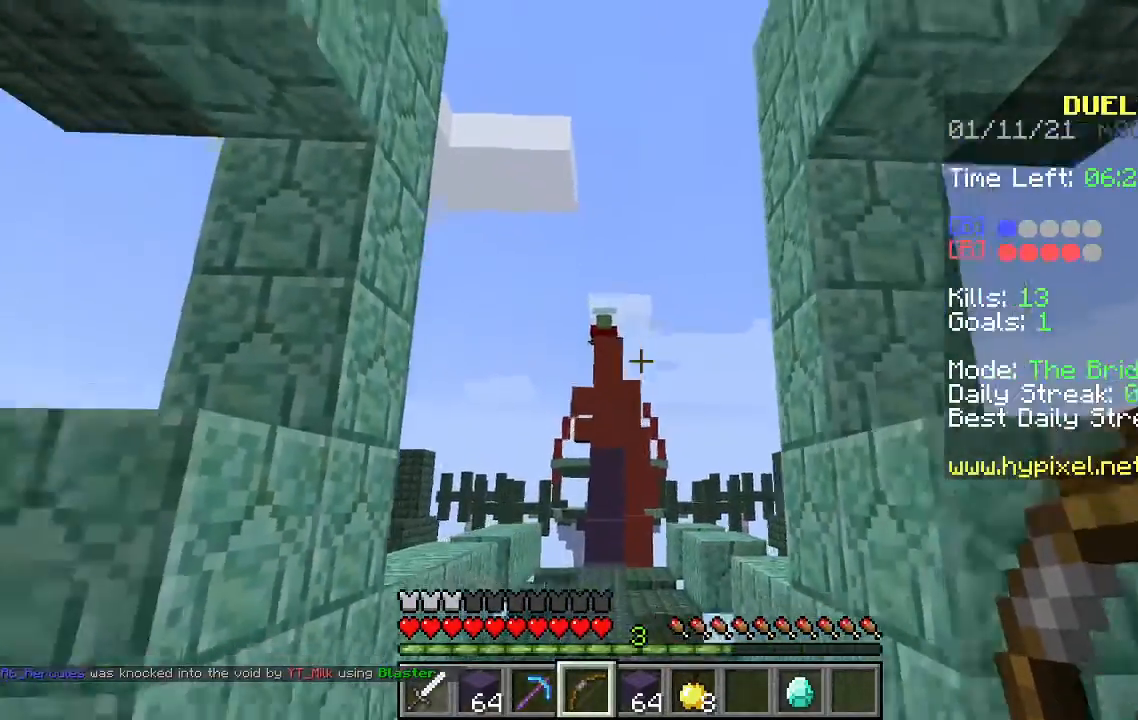
{"keys": ["d"], "mouse": [], "events": [[267, "d", "down"], [267, "s", "up"]]}
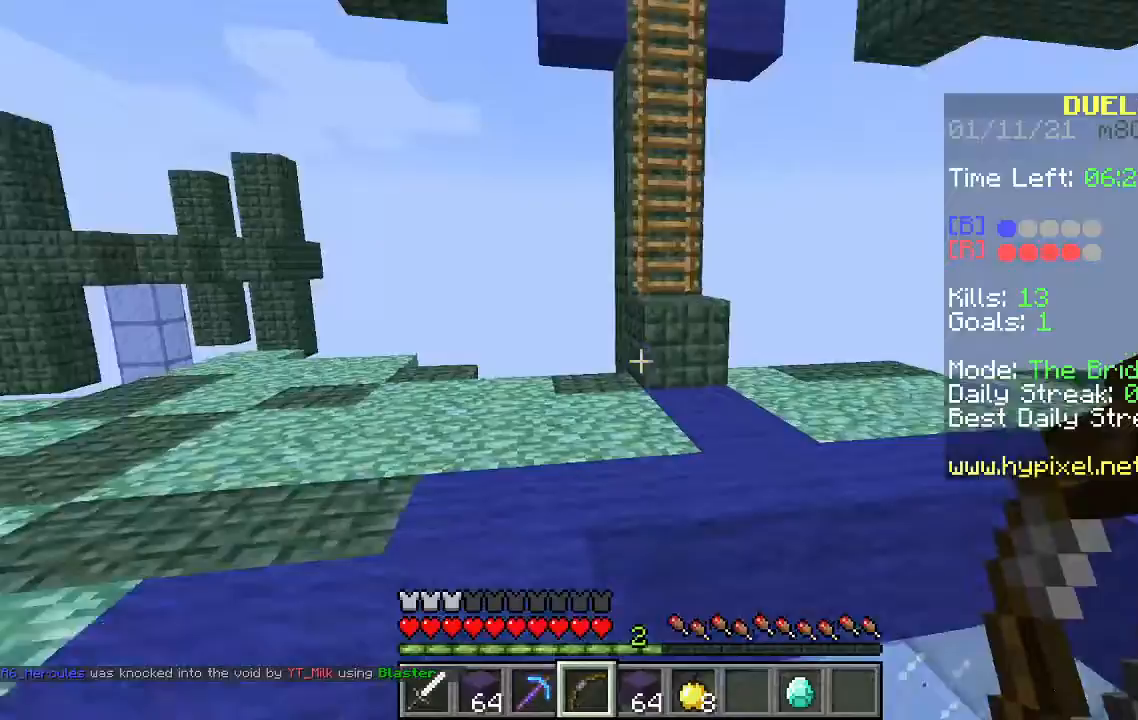
{"keys": [], "mouse": [], "events": [[33, "d", "up"]]}
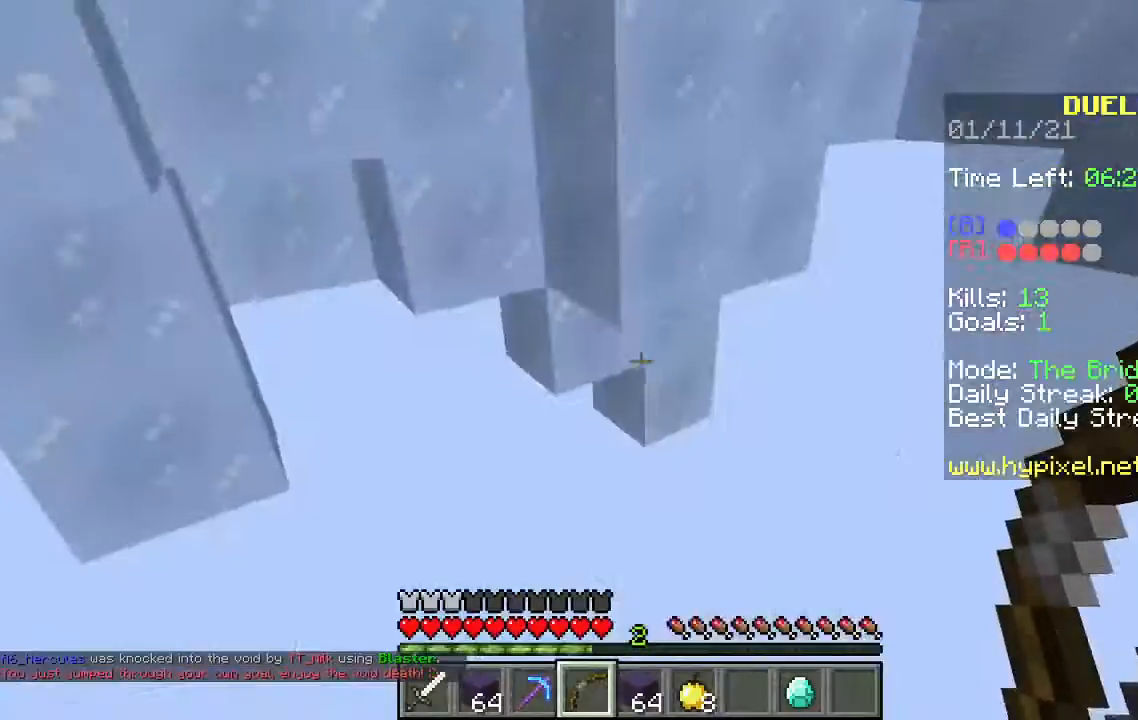
{"keys": [], "mouse": [], "events": []}
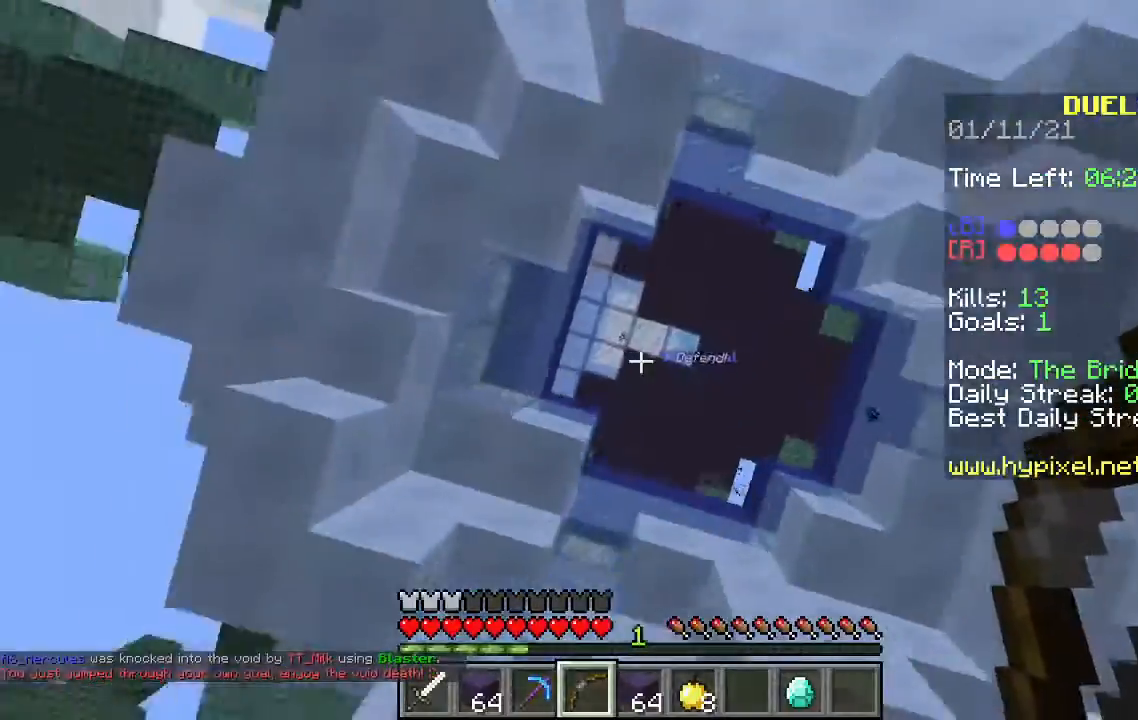
{"keys": [], "mouse": [], "events": []}
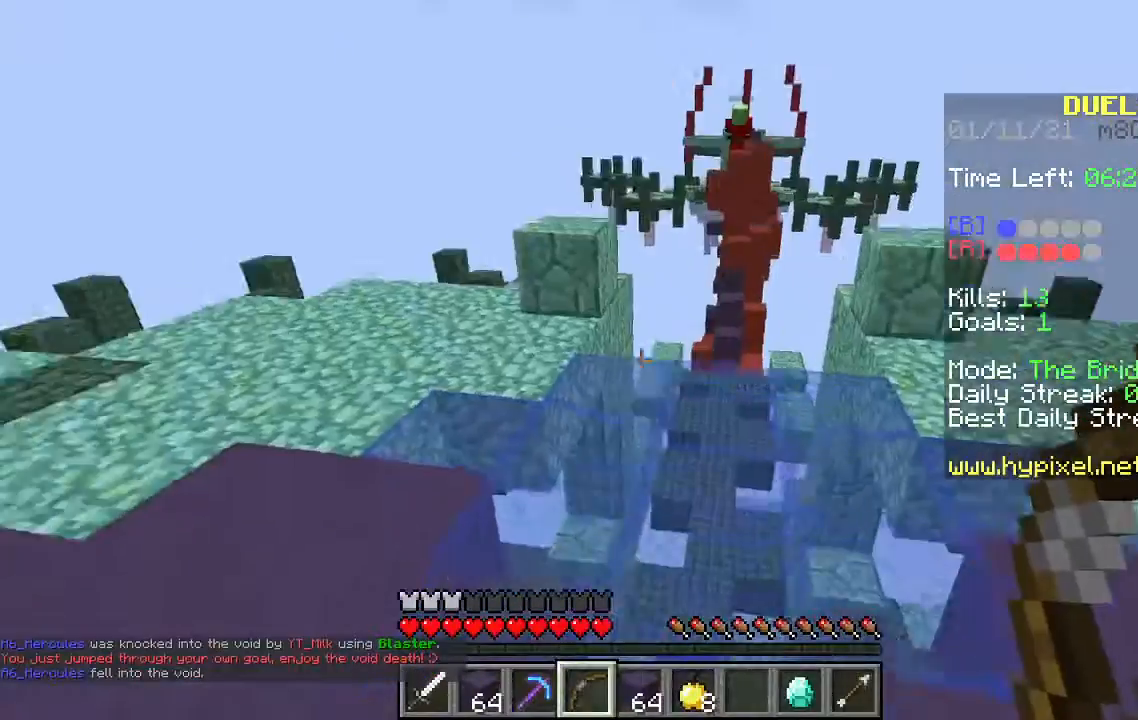
{"keys": ["w"], "mouse": [], "events": [[333, "w", "down"]]}
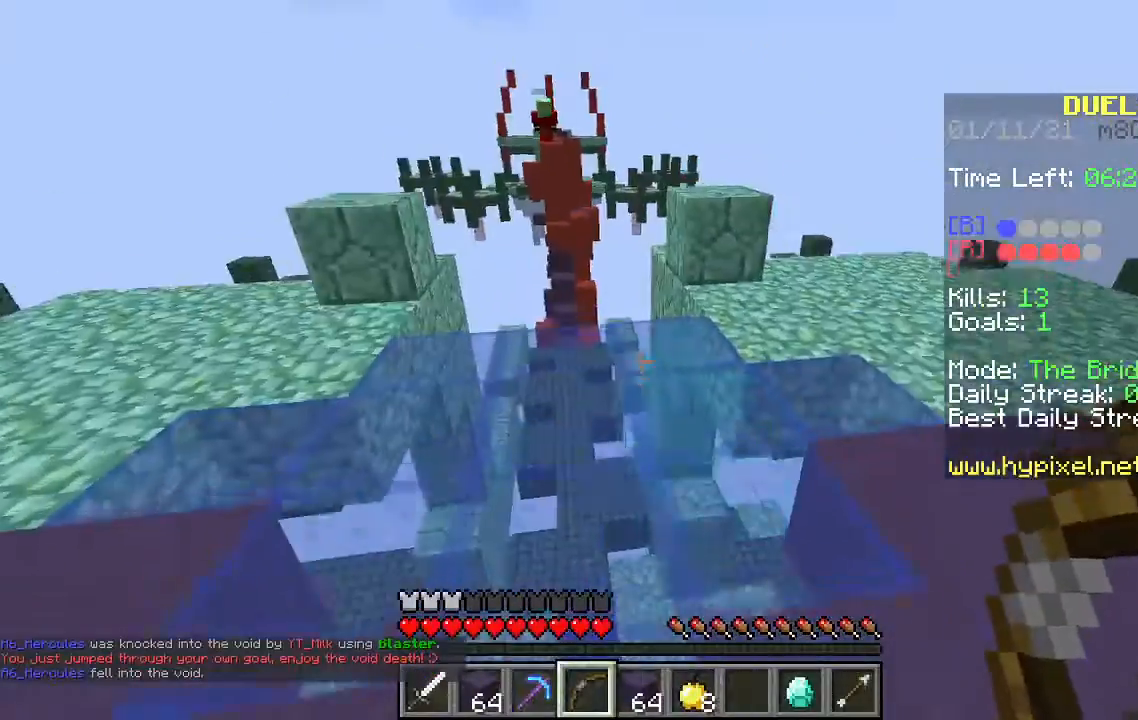
{"keys": ["d", "w"], "mouse": [], "events": [[367, "d", "down"]]}
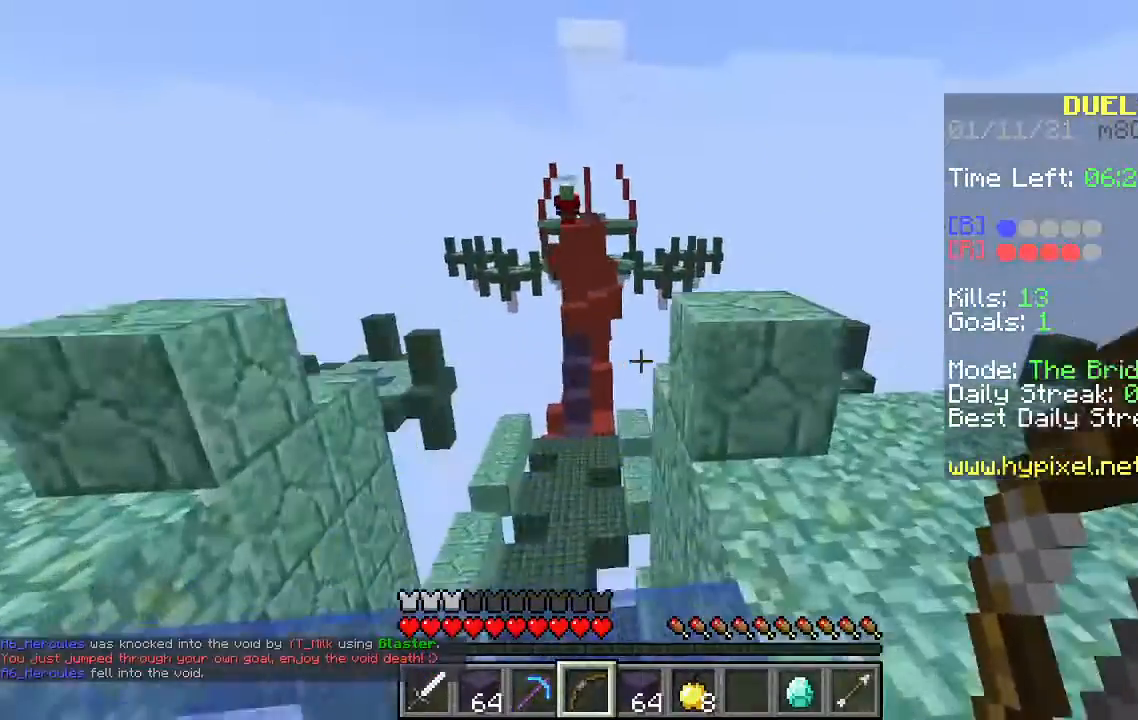
{"keys": ["space", "w"], "mouse": [], "events": [[167, "d", "up"], [300, "space", "down"]]}
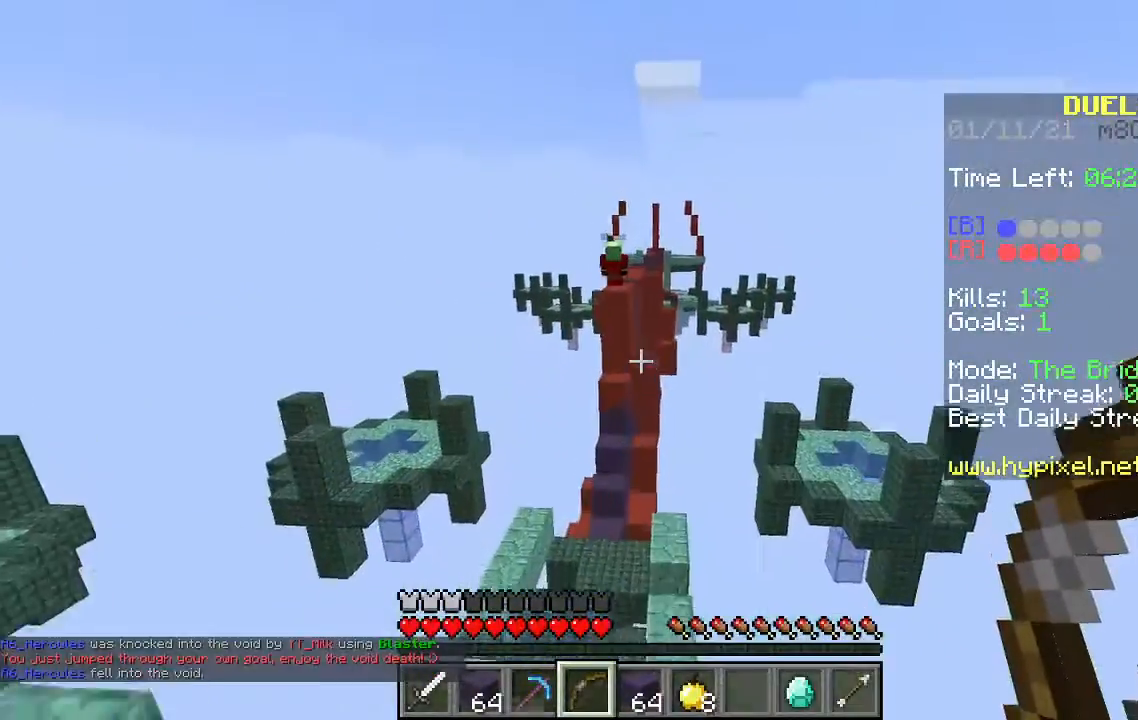
{"keys": [], "mouse": ["right"], "events": [[33, "space", "up"], [67, "s", "down"], [67, "w", "up"], [167, "mouse_right", "down"], [400, "s", "up"]]}
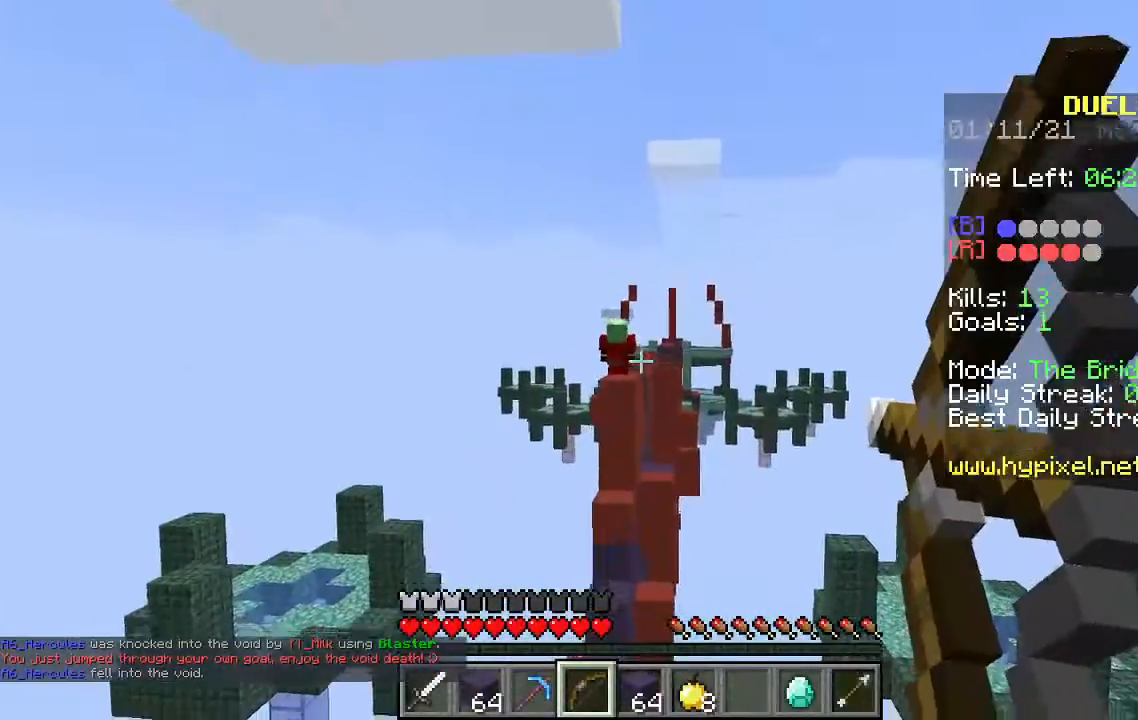
{"keys": [], "mouse": ["right"], "events": []}